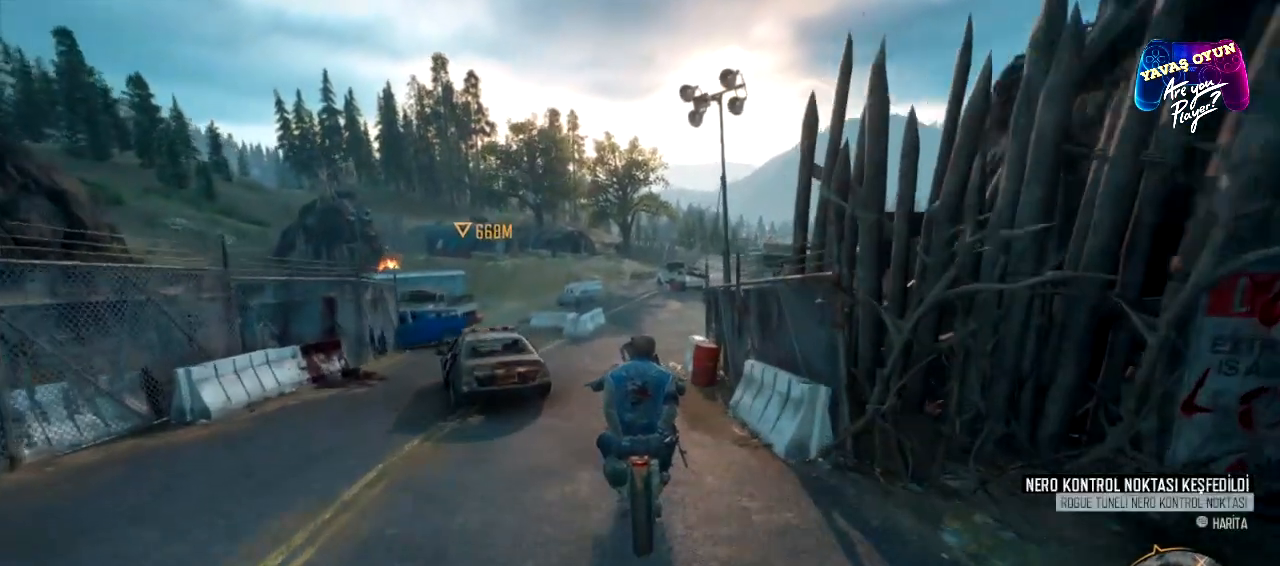
Gameplay with a controller (Xbox layout); each line is a JSON object with the inputs held at the frame after it. "events" lists button and stick changes between this image and that frame as [ms after this image, input, new state], when the widget could be followed in between.
{"buttons": ["R2"], "left_stick": "center", "right_stick": "center", "events": []}
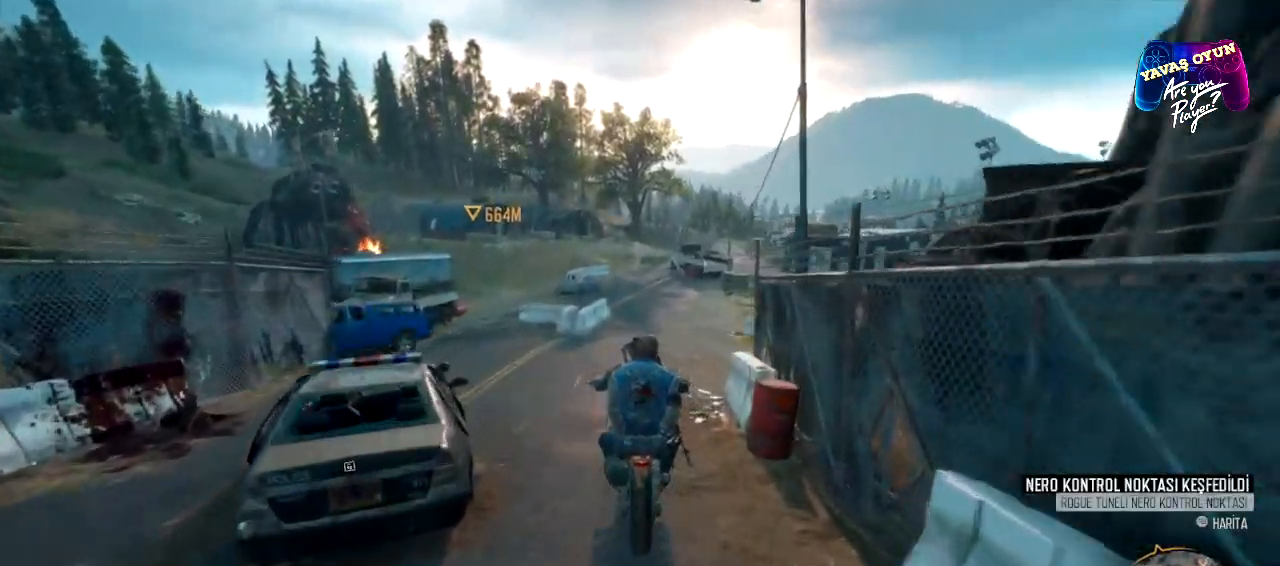
{"buttons": ["R2"], "left_stick": "center", "right_stick": "center", "events": []}
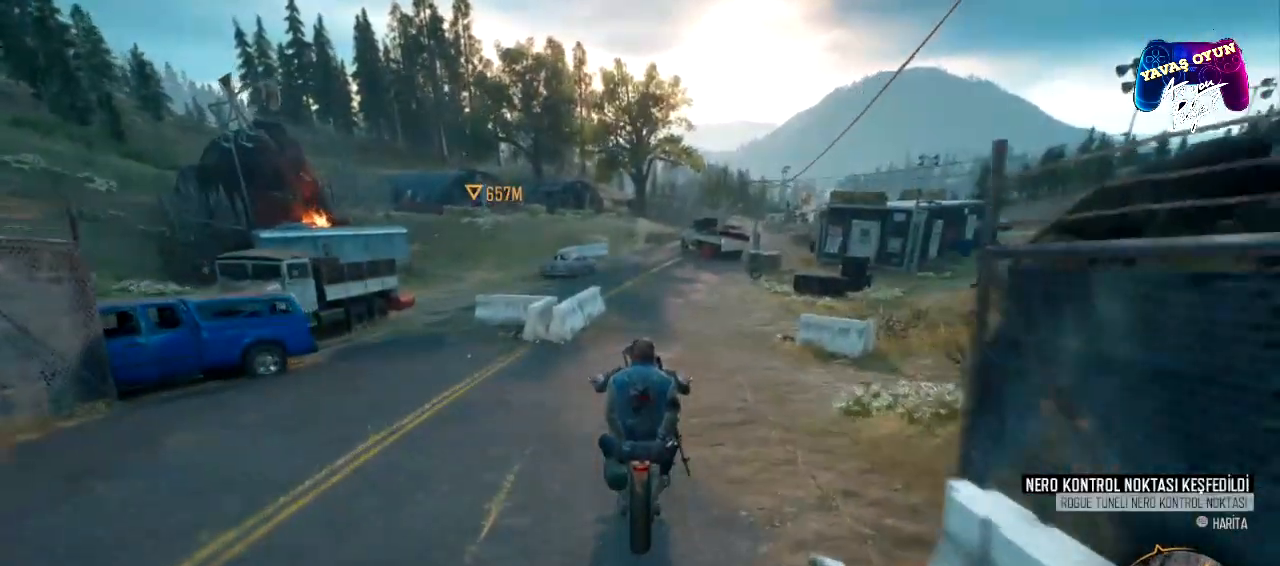
{"buttons": [], "left_stick": "center", "right_stick": "center", "events": [[217, "left_stick", "right"], [317, "R2", "up"], [400, "left_stick", "center"]]}
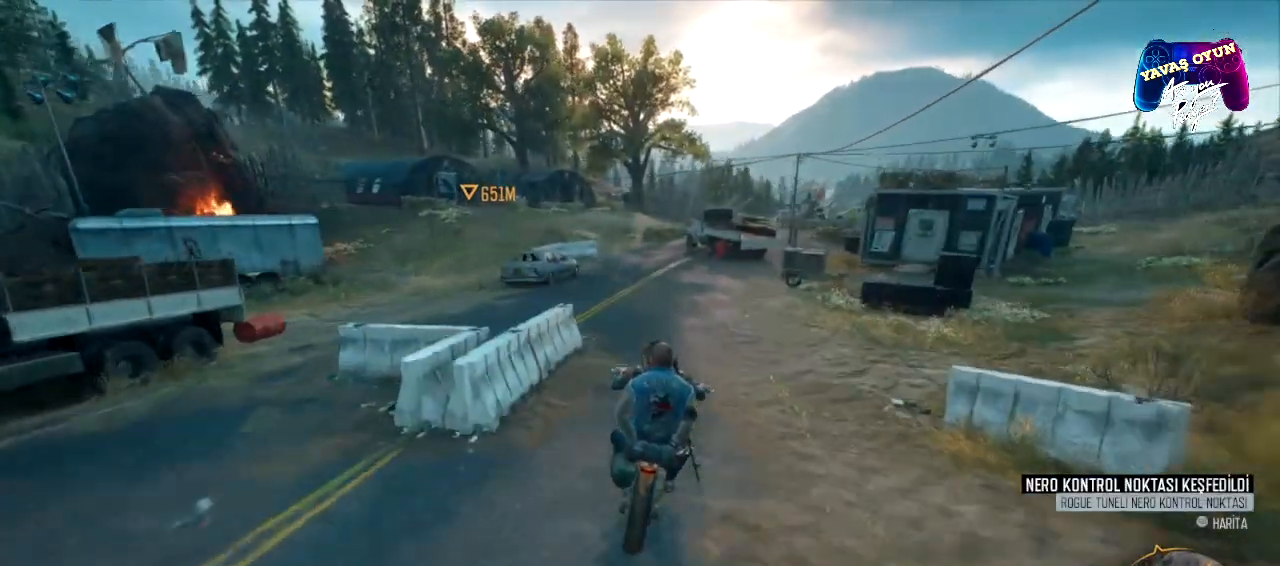
{"buttons": [], "left_stick": "center", "right_stick": "center", "events": [[100, "left_stick", "left"], [333, "left_stick", "center"]]}
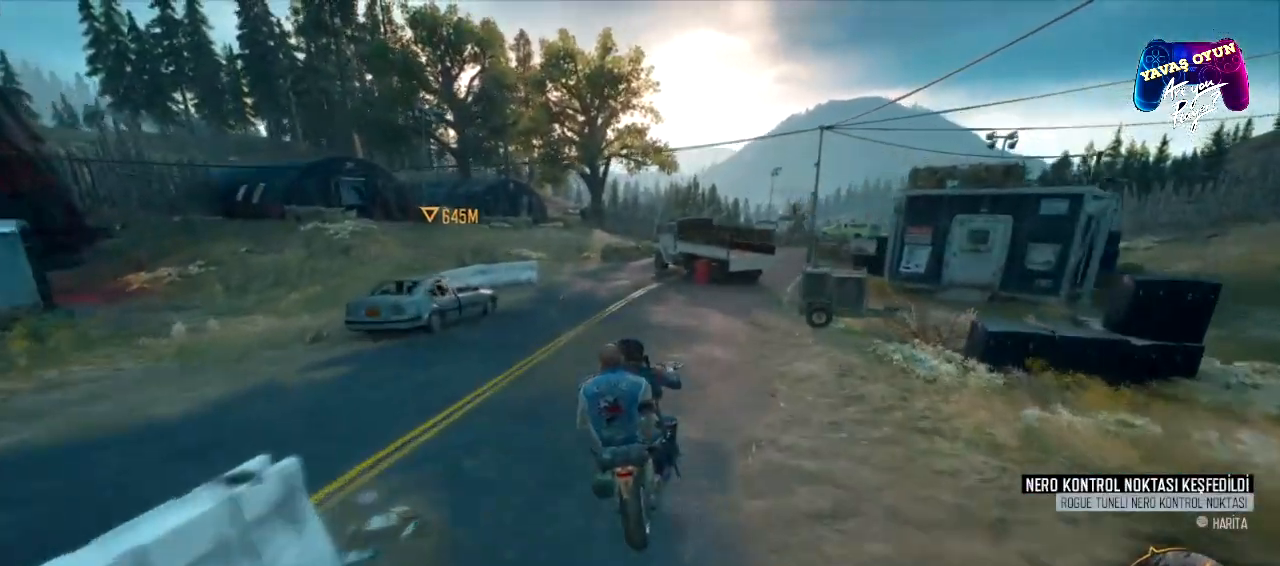
{"buttons": ["L2"], "left_stick": "center", "right_stick": "center", "events": [[117, "left_stick", "left"], [267, "L2", "down"], [350, "left_stick", "center"]]}
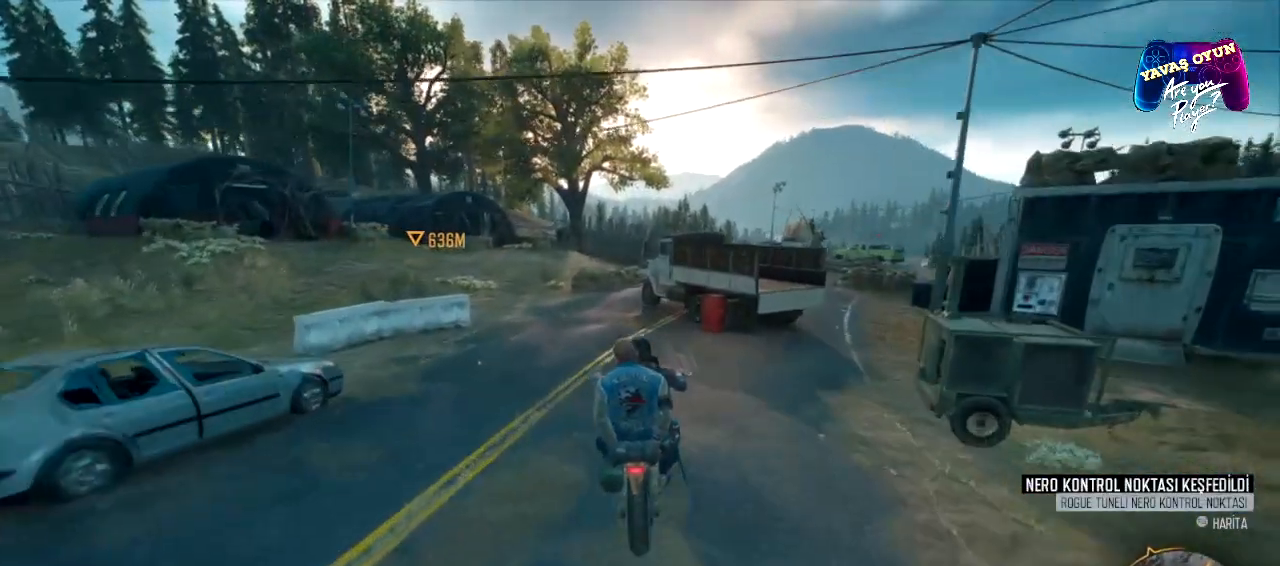
{"buttons": ["L2"], "left_stick": "center", "right_stick": "center", "events": []}
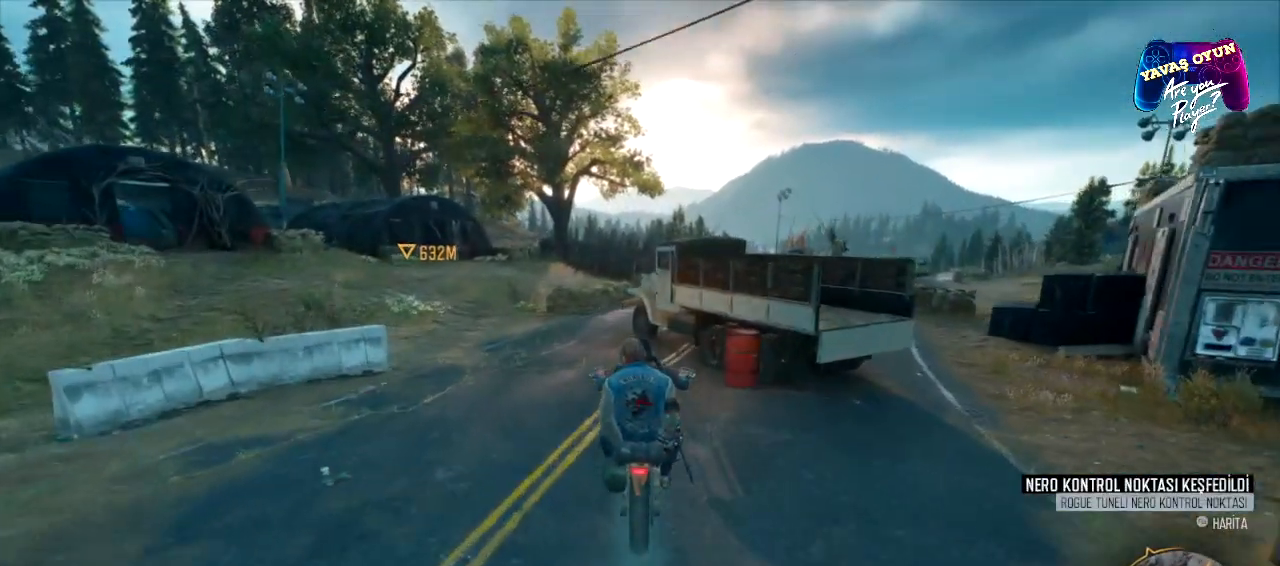
{"buttons": ["L2"], "left_stick": "center", "right_stick": "center", "events": []}
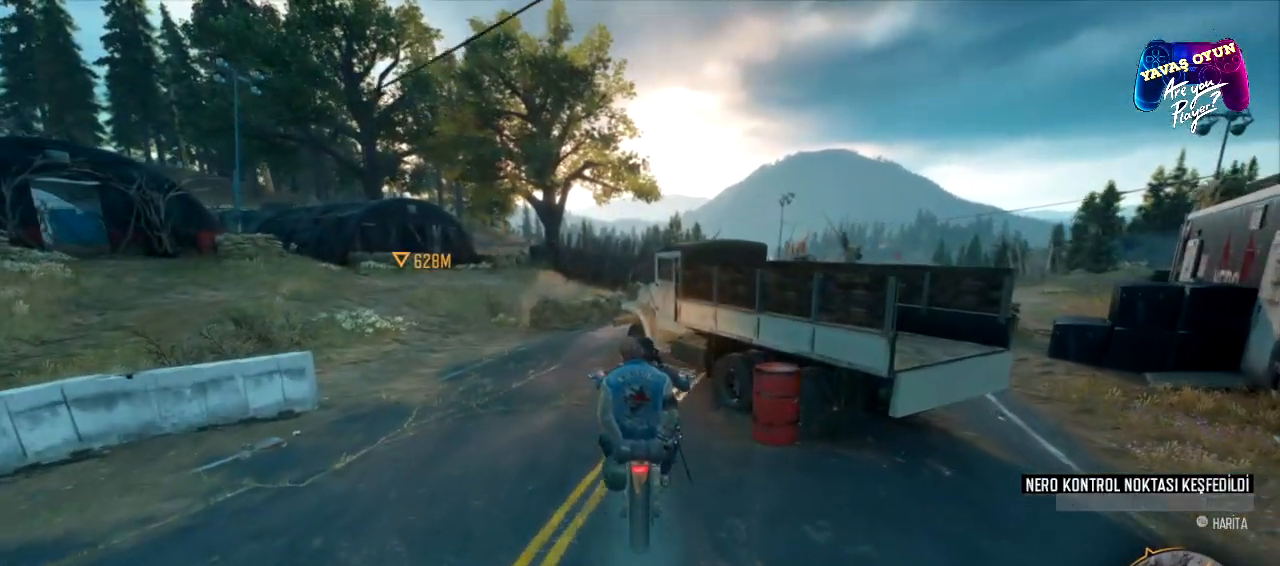
{"buttons": [], "left_stick": "center", "right_stick": "center", "events": [[217, "L2", "up"]]}
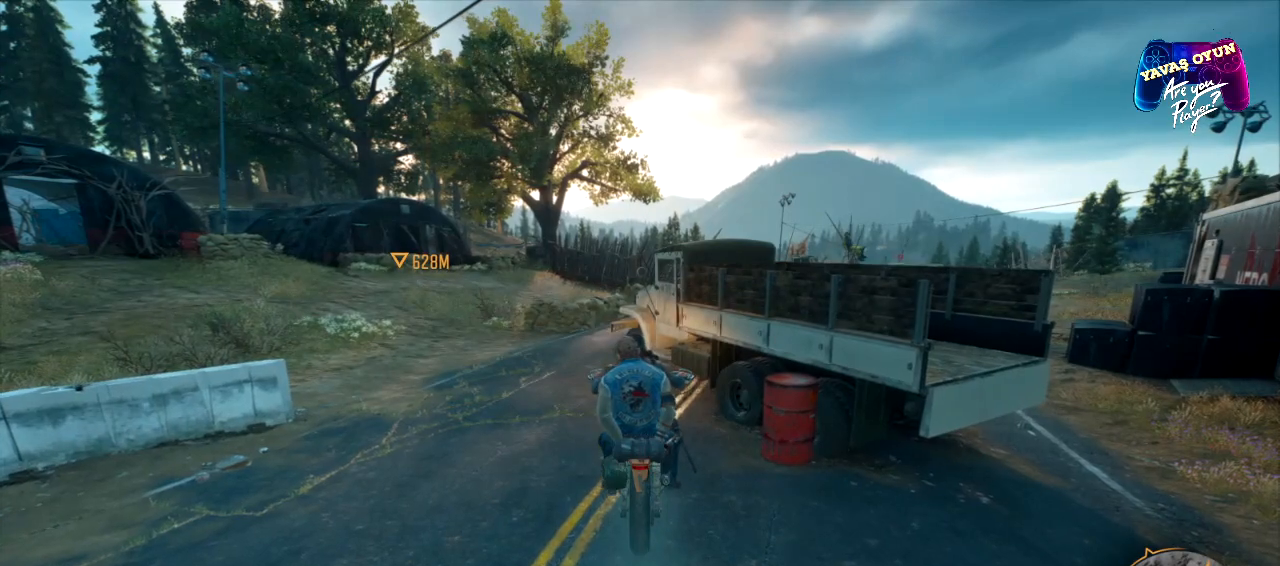
{"buttons": ["X"], "left_stick": "center", "right_stick": "center", "events": [[67, "X", "down"]]}
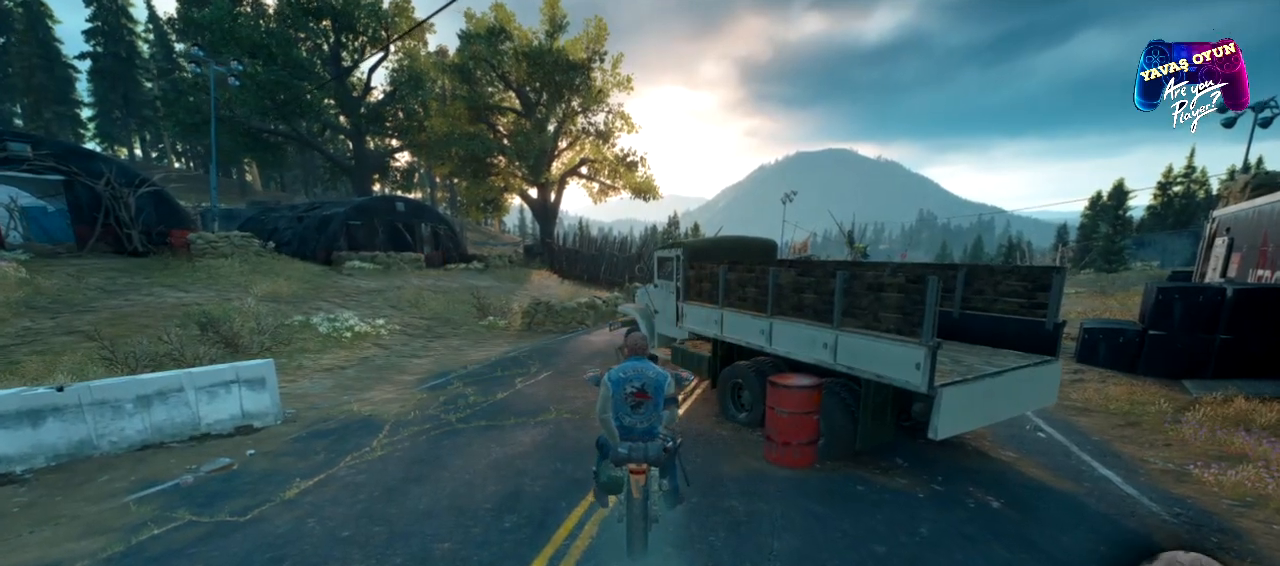
{"buttons": ["X"], "left_stick": "center", "right_stick": "center", "events": []}
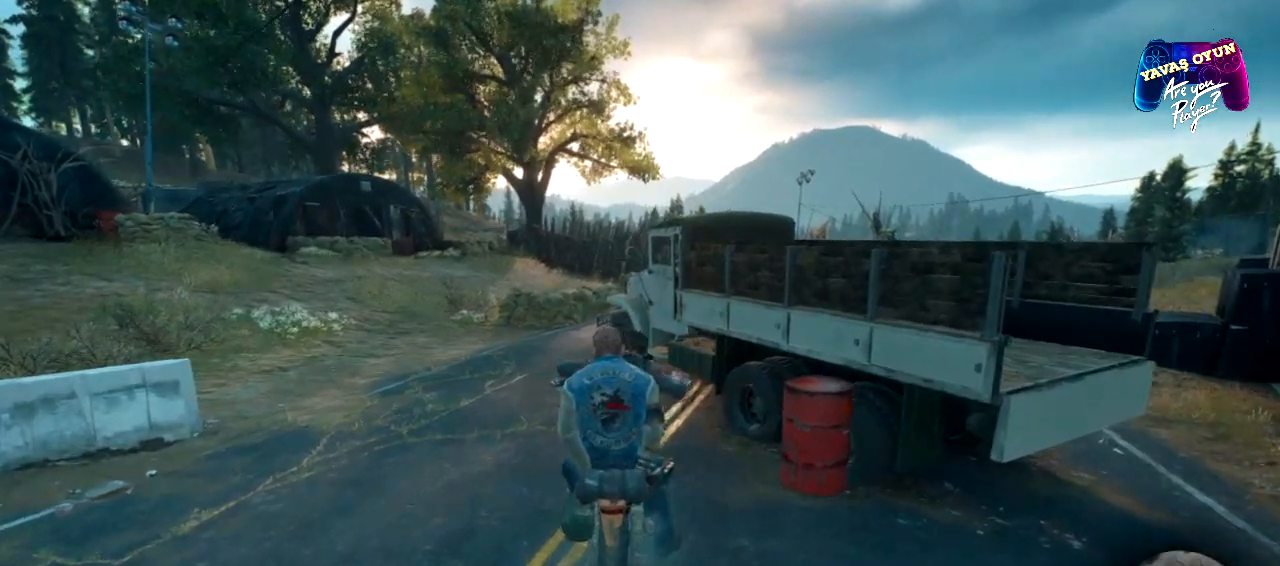
{"buttons": [], "left_stick": "center", "right_stick": "center", "events": [[350, "X", "up"]]}
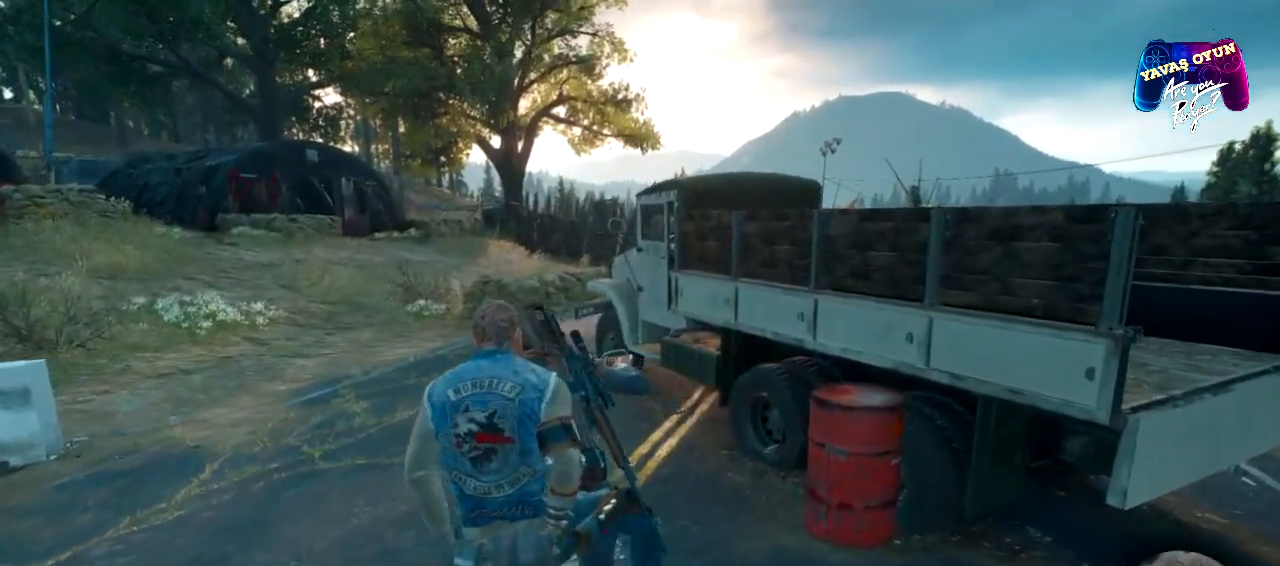
{"buttons": ["L1"], "left_stick": "center", "right_stick": "center", "events": [[333, "L1", "down"]]}
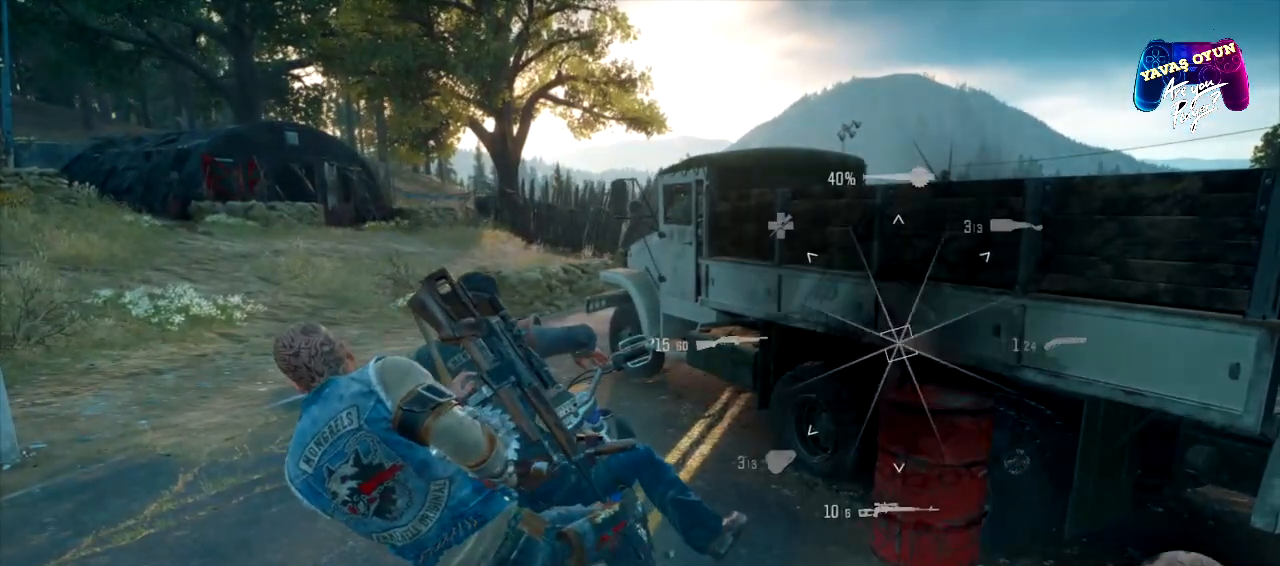
{"buttons": ["L1"], "left_stick": "center", "right_stick": "center", "events": []}
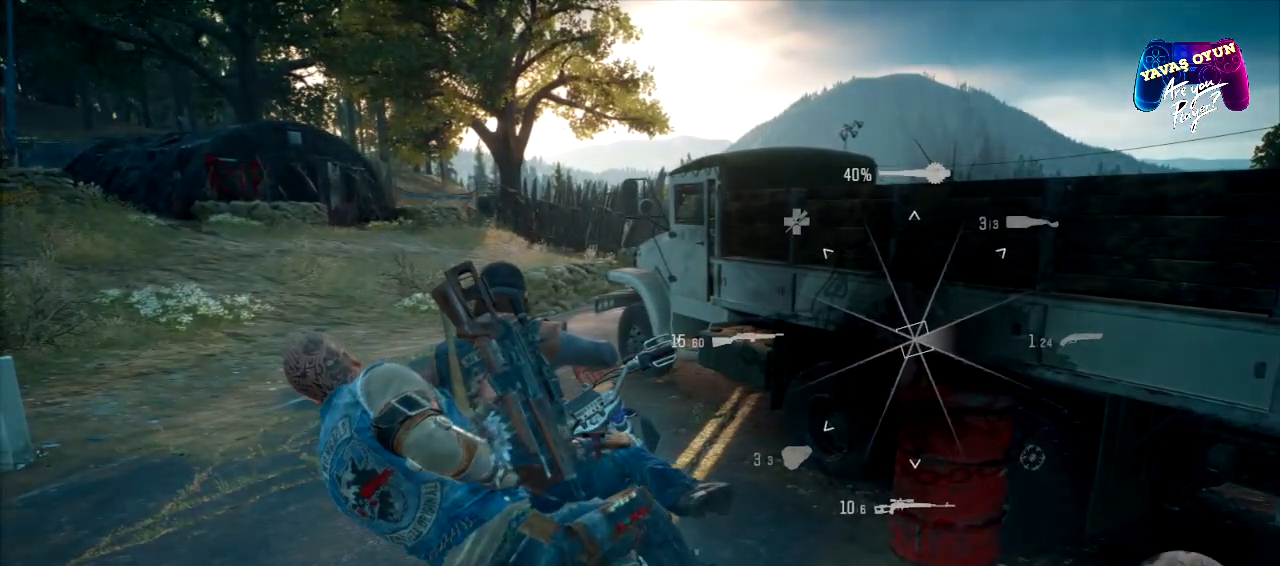
{"buttons": [], "left_stick": "center", "right_stick": "center", "events": [[167, "L1", "up"]]}
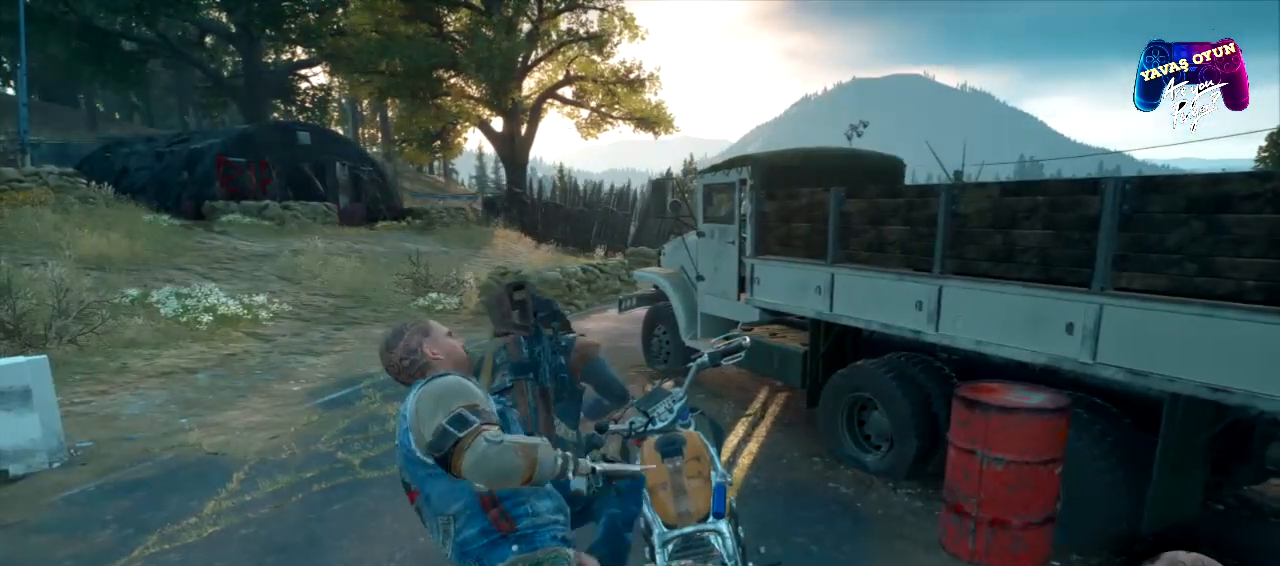
{"buttons": [], "left_stick": "center", "right_stick": "center", "events": [[67, "START", "down"], [233, "START", "up"]]}
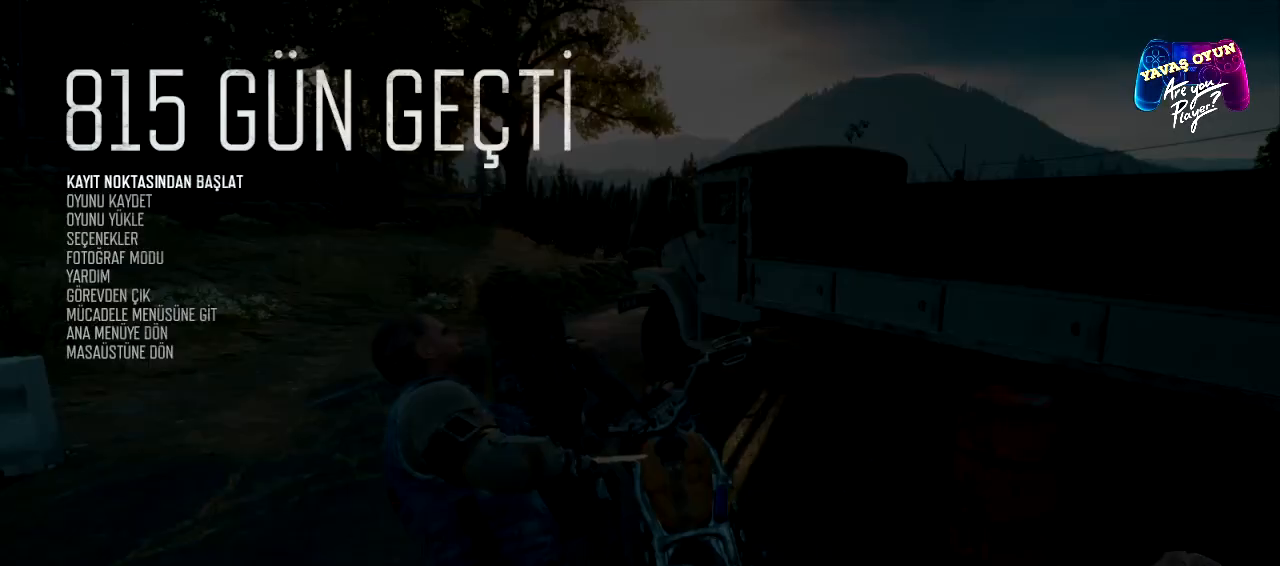
{"buttons": [], "left_stick": "center", "right_stick": "center", "events": []}
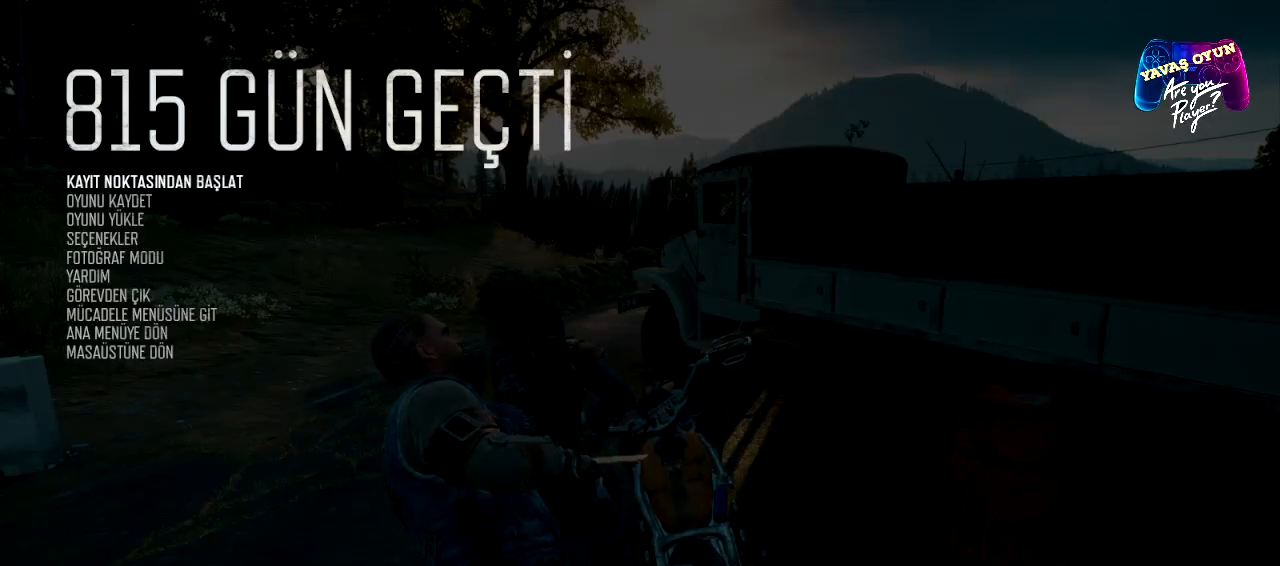
{"buttons": [], "left_stick": "center", "right_stick": "center", "events": [[67, "B", "down"], [167, "B", "up"], [350, "SELECT", "down"], [483, "SELECT", "up"]]}
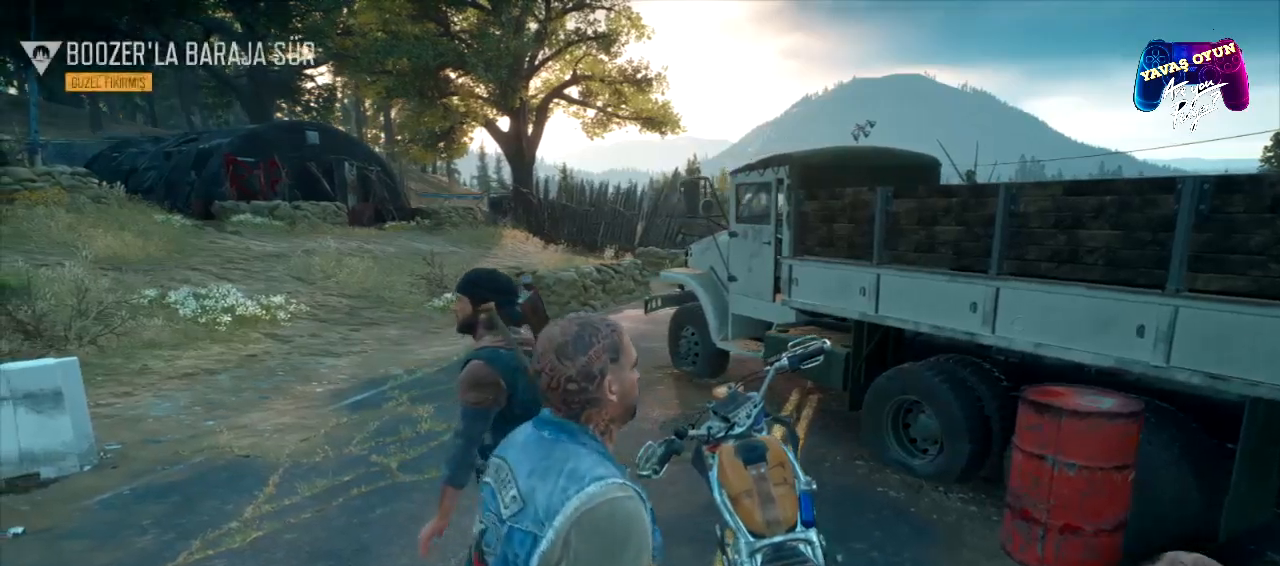
{"buttons": [], "left_stick": "center", "right_stick": "center", "events": []}
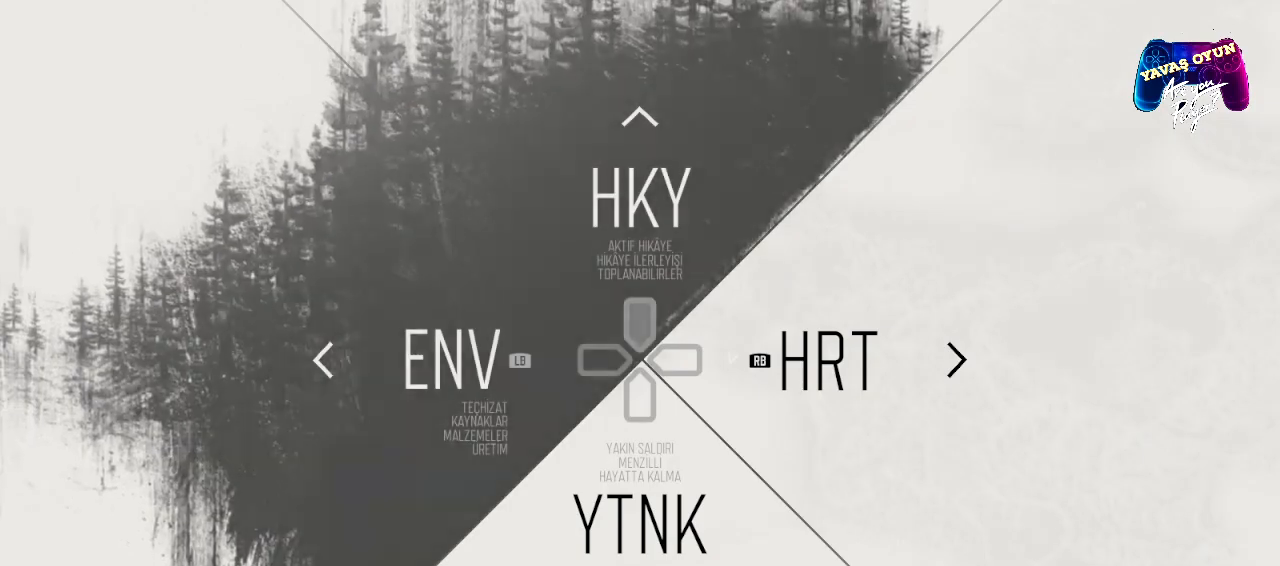
{"buttons": [], "left_stick": "center", "right_stick": "center", "events": [[200, "left_stick", "right"], [417, "left_stick", "center"]]}
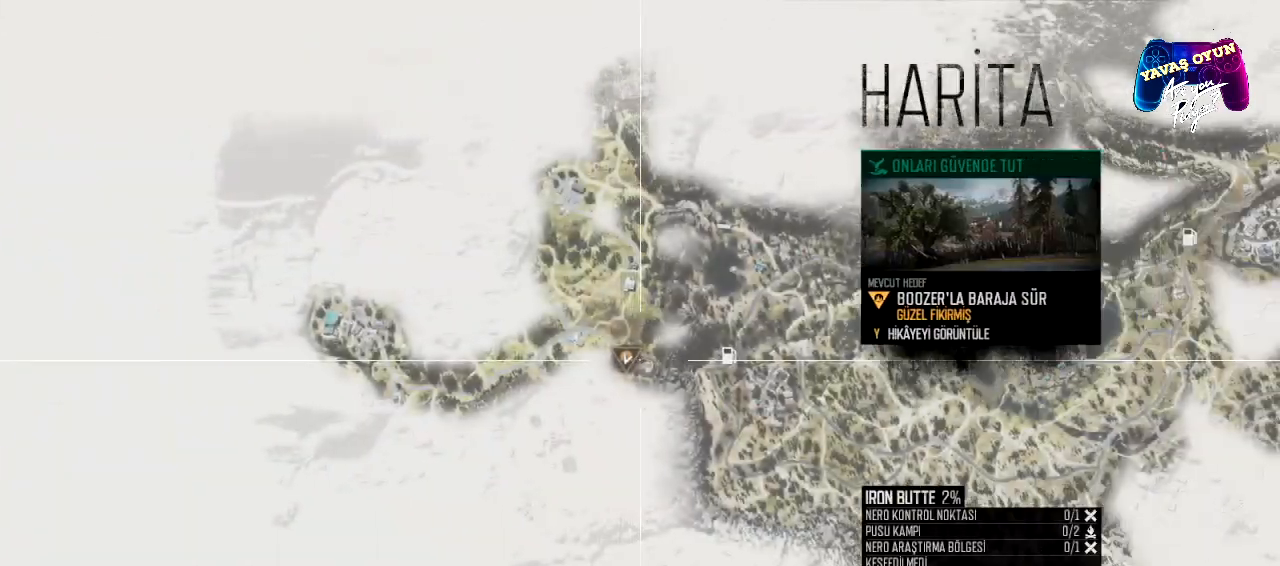
{"buttons": [], "left_stick": "center", "right_stick": "center", "events": []}
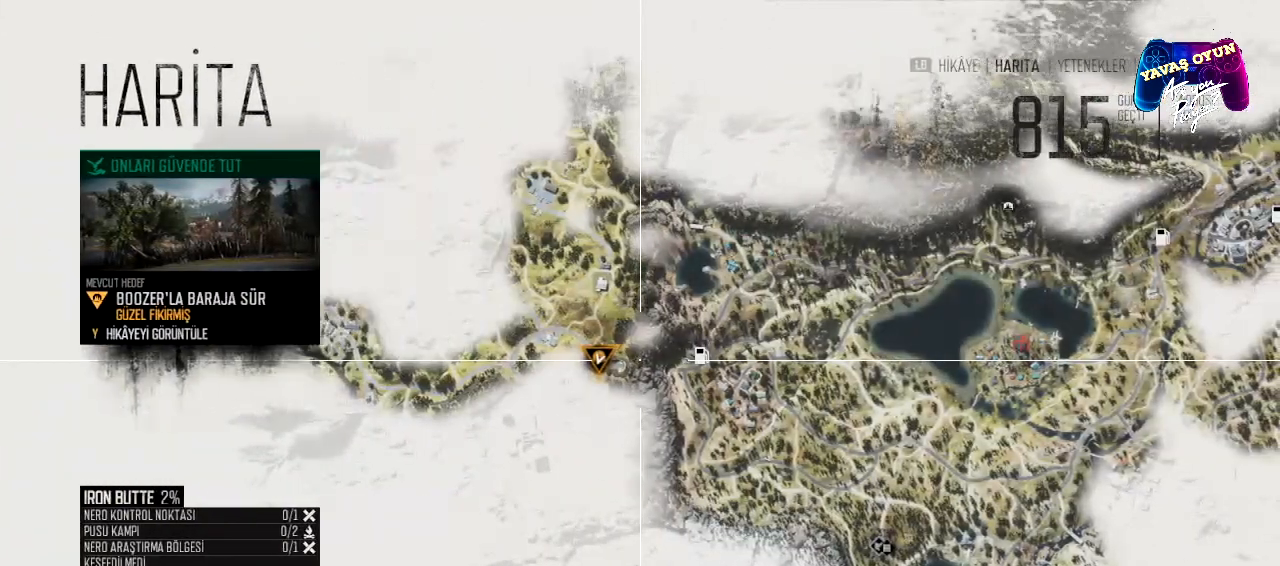
{"buttons": ["R2"], "left_stick": "center", "right_stick": "center", "events": [[83, "R2", "down"], [217, "left_stick", "left"], [467, "left_stick", "center"]]}
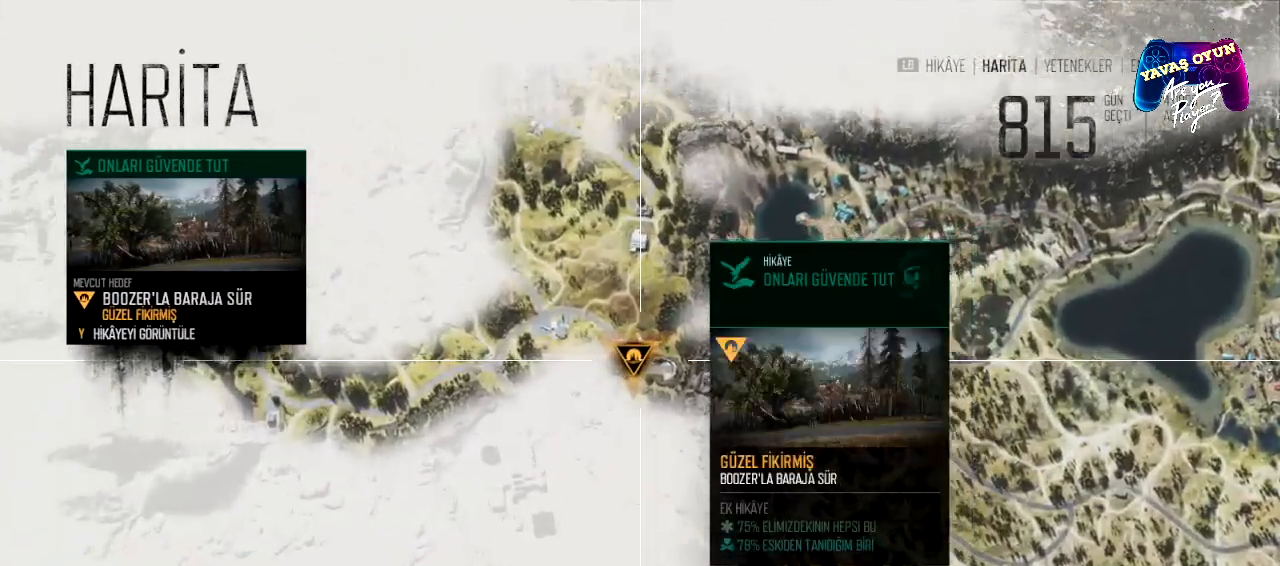
{"buttons": ["R2"], "left_stick": "center", "right_stick": "center", "events": []}
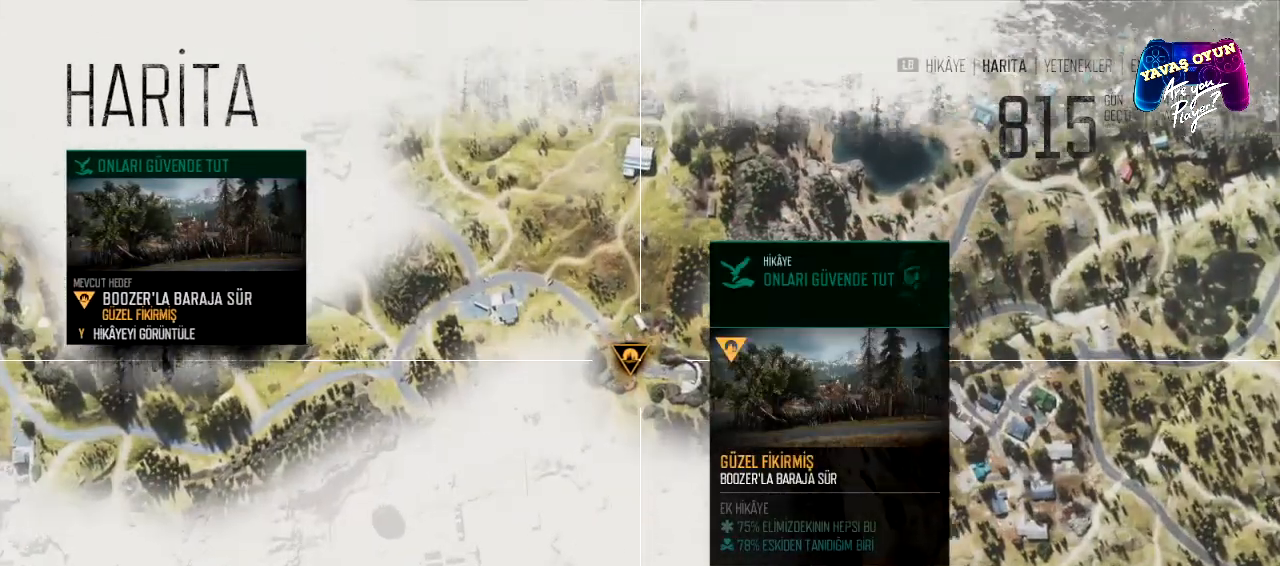
{"buttons": ["R2"], "left_stick": "center", "right_stick": "center", "events": []}
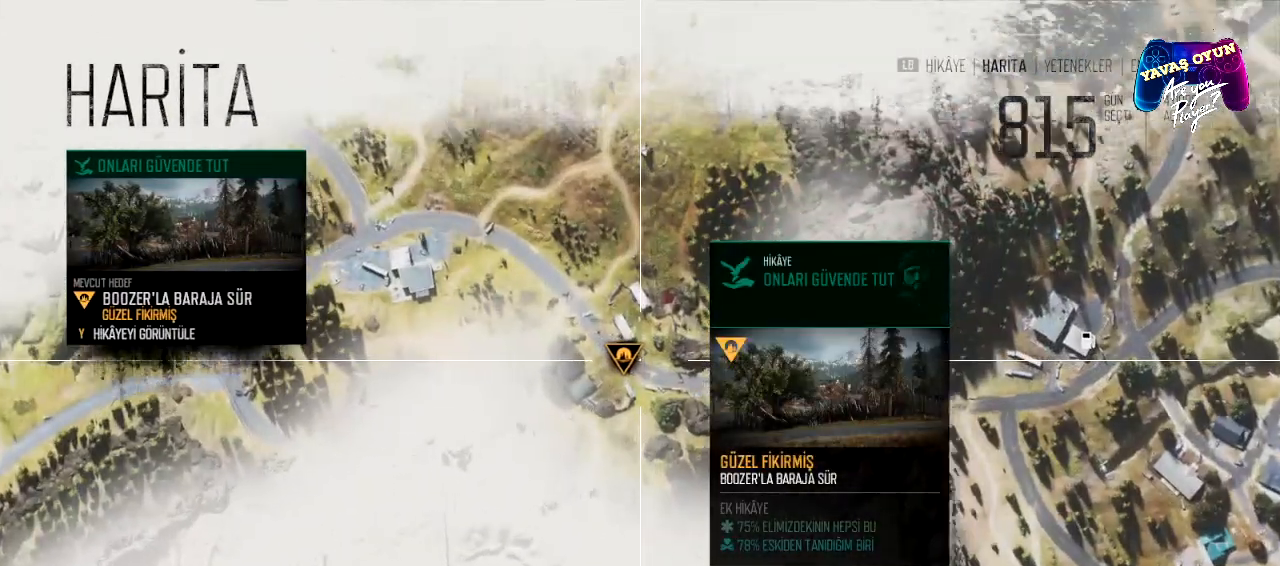
{"buttons": ["R2"], "left_stick": "center", "right_stick": "center", "events": []}
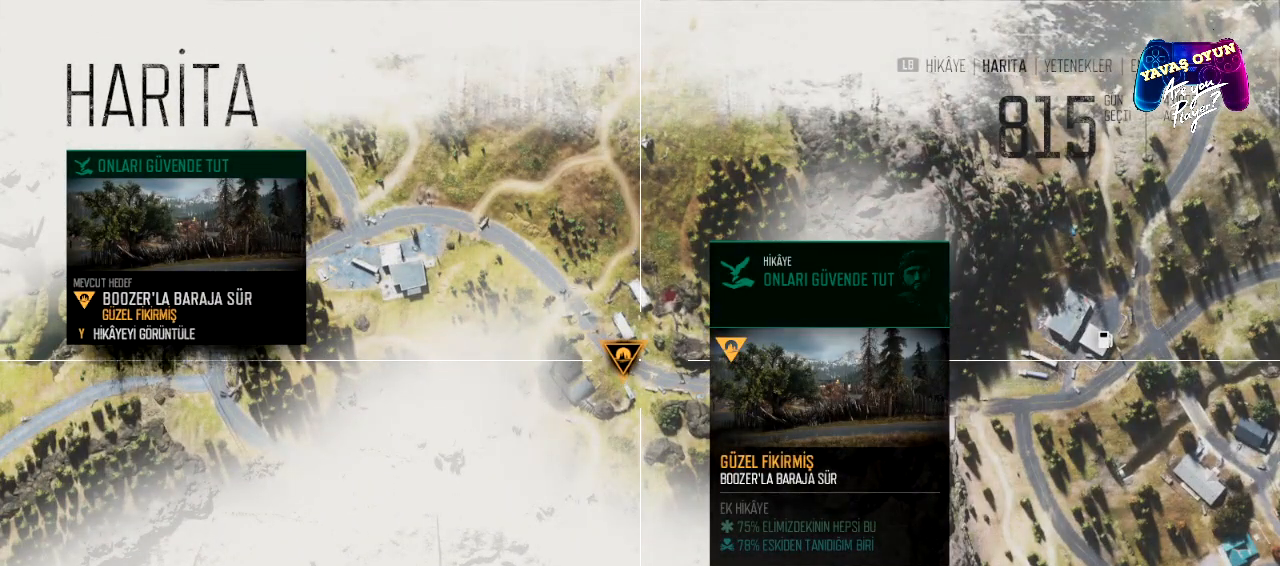
{"buttons": ["R2"], "left_stick": "center", "right_stick": "center", "events": []}
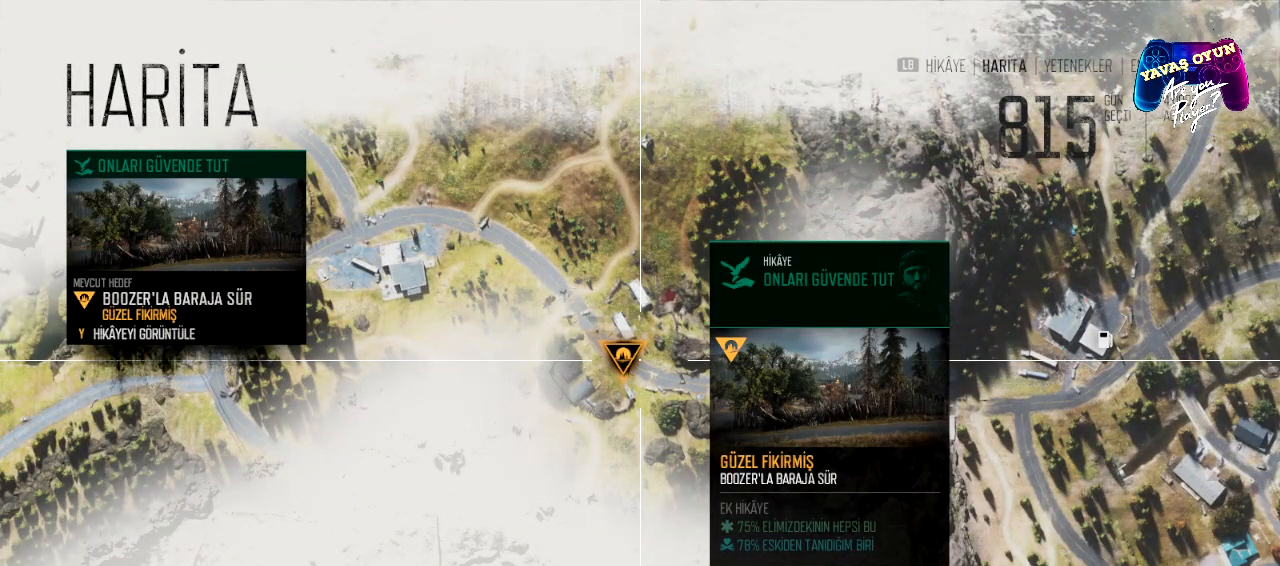
{"buttons": [], "left_stick": "right", "right_stick": "center", "events": [[67, "R2", "up"], [67, "left_stick", "right"]]}
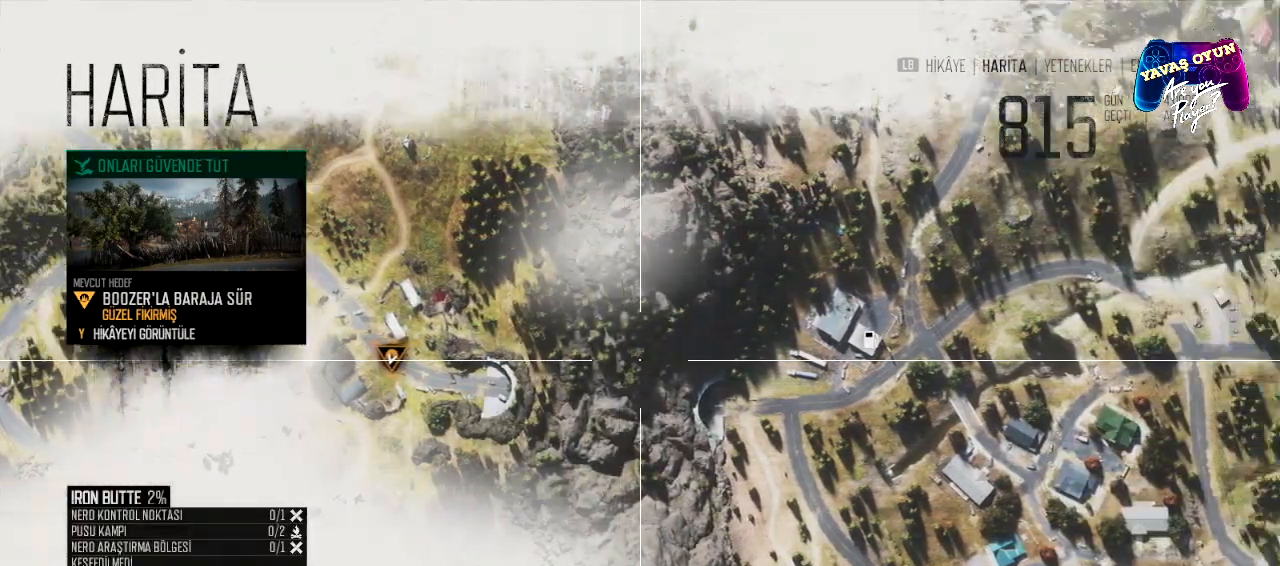
{"buttons": [], "left_stick": "left", "right_stick": "center", "events": [[117, "left_stick", "center"], [300, "left_stick", "left"]]}
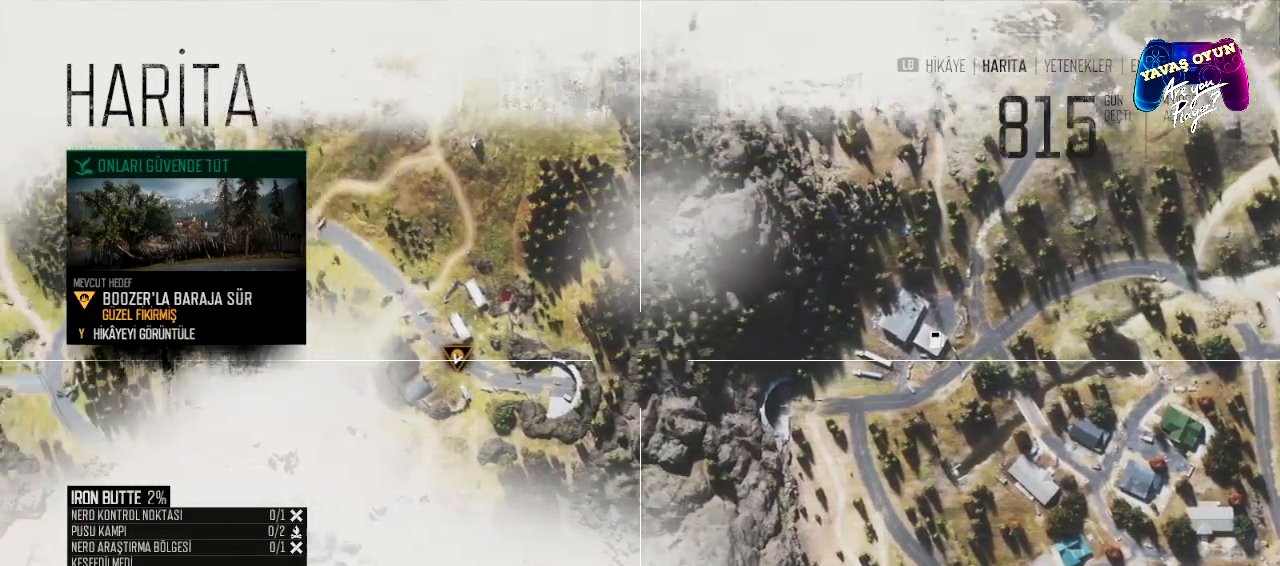
{"buttons": ["B"], "left_stick": "center", "right_stick": "center", "events": [[283, "left_stick", "center"], [450, "B", "down"]]}
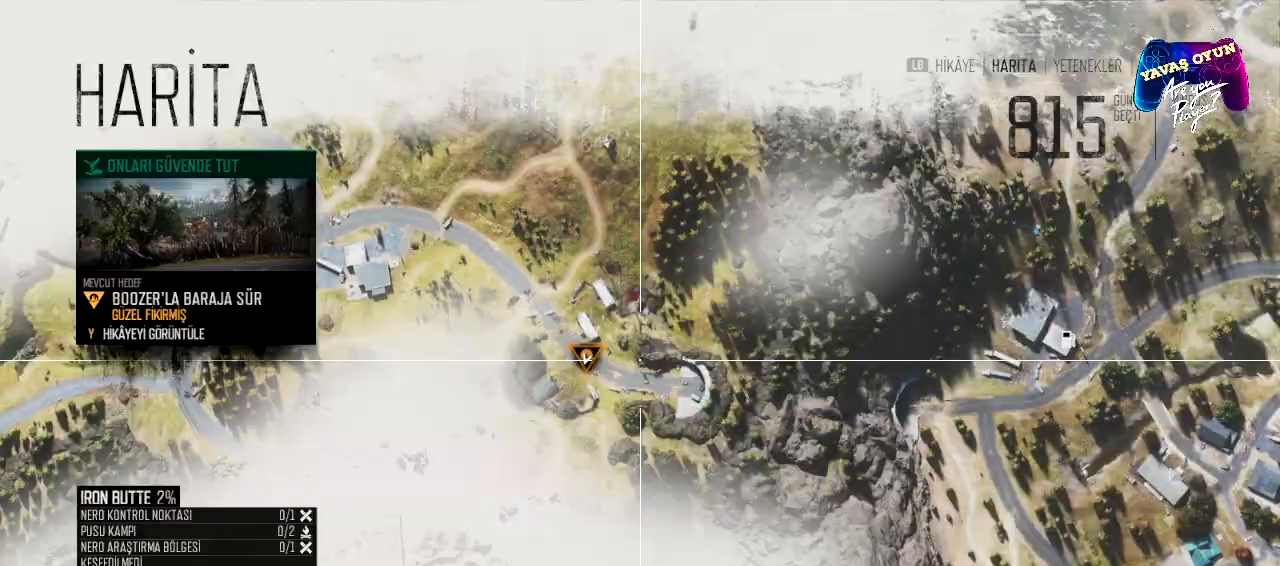
{"buttons": [], "left_stick": "center", "right_stick": "center", "events": [[83, "B", "up"]]}
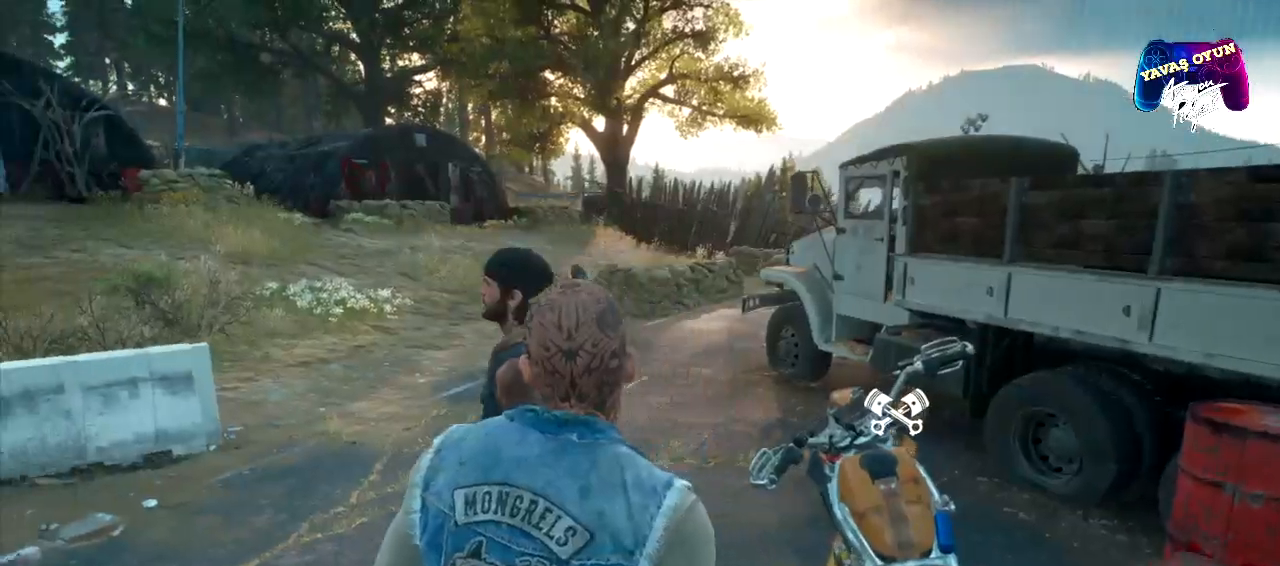
{"buttons": [], "left_stick": "center", "right_stick": "left", "events": [[433, "right_stick", "left"]]}